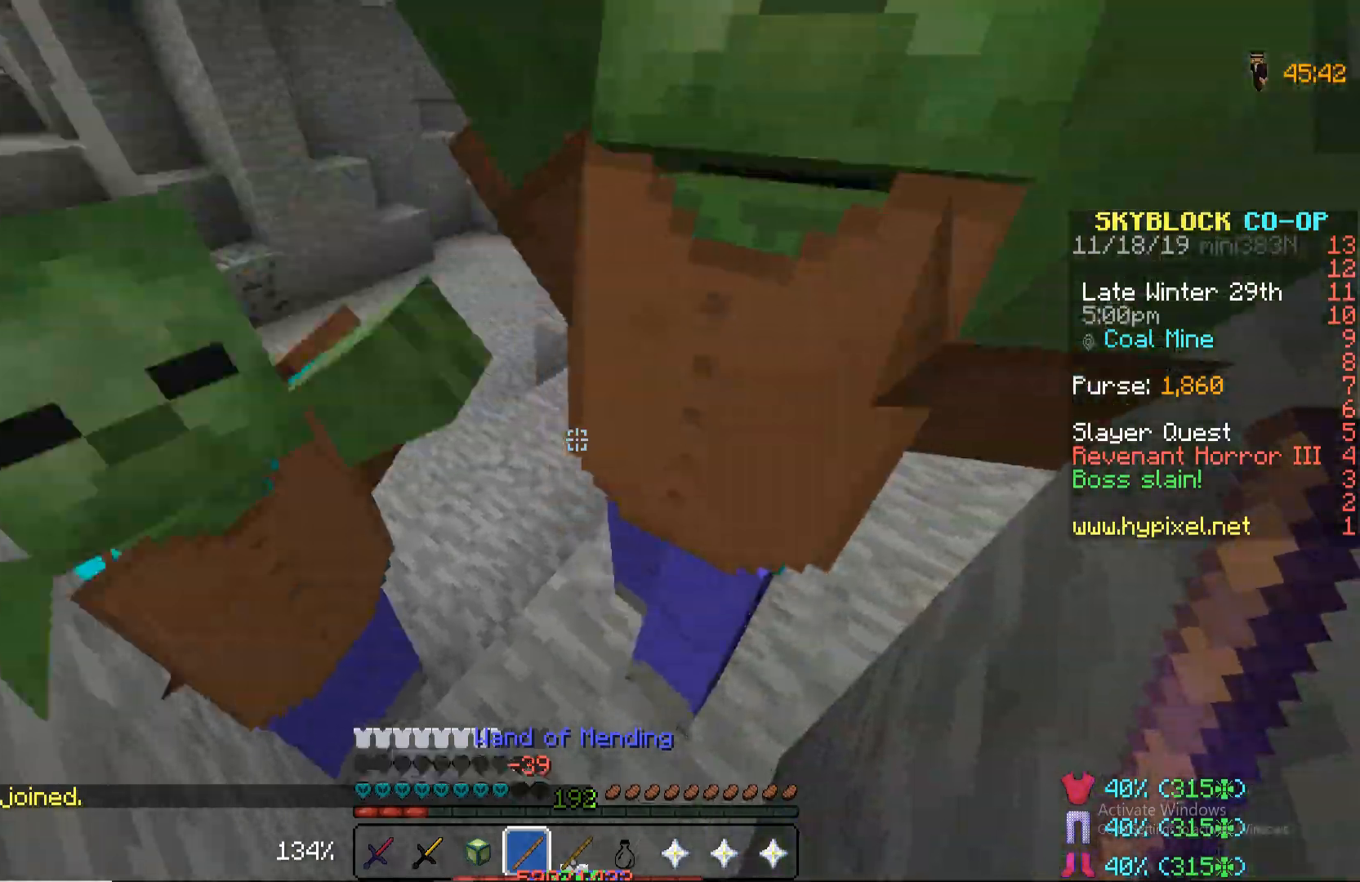
Gameplay with keyboard and mouse; each line is a JSON object with the keys and mouse buttons held at the frame after it. "events" lists presses ("down") and releases ("up") of "a", "d", "s", "space", "w", "mouse_left" and "mouse_right" between this image and that frame as [ms after this image, input, new state], when the widget could be followed in between. "mouse_left", "mouse_right" = the "left", "right" buttons of the "mouse" list. No other keys are recorded. Fast repeated clicks can show as one long hold. Mouse movement is not recorded.
{"keys": [], "mouse": [], "events": [[238, "mouse_right", "down"], [323, "mouse_right", "up"]]}
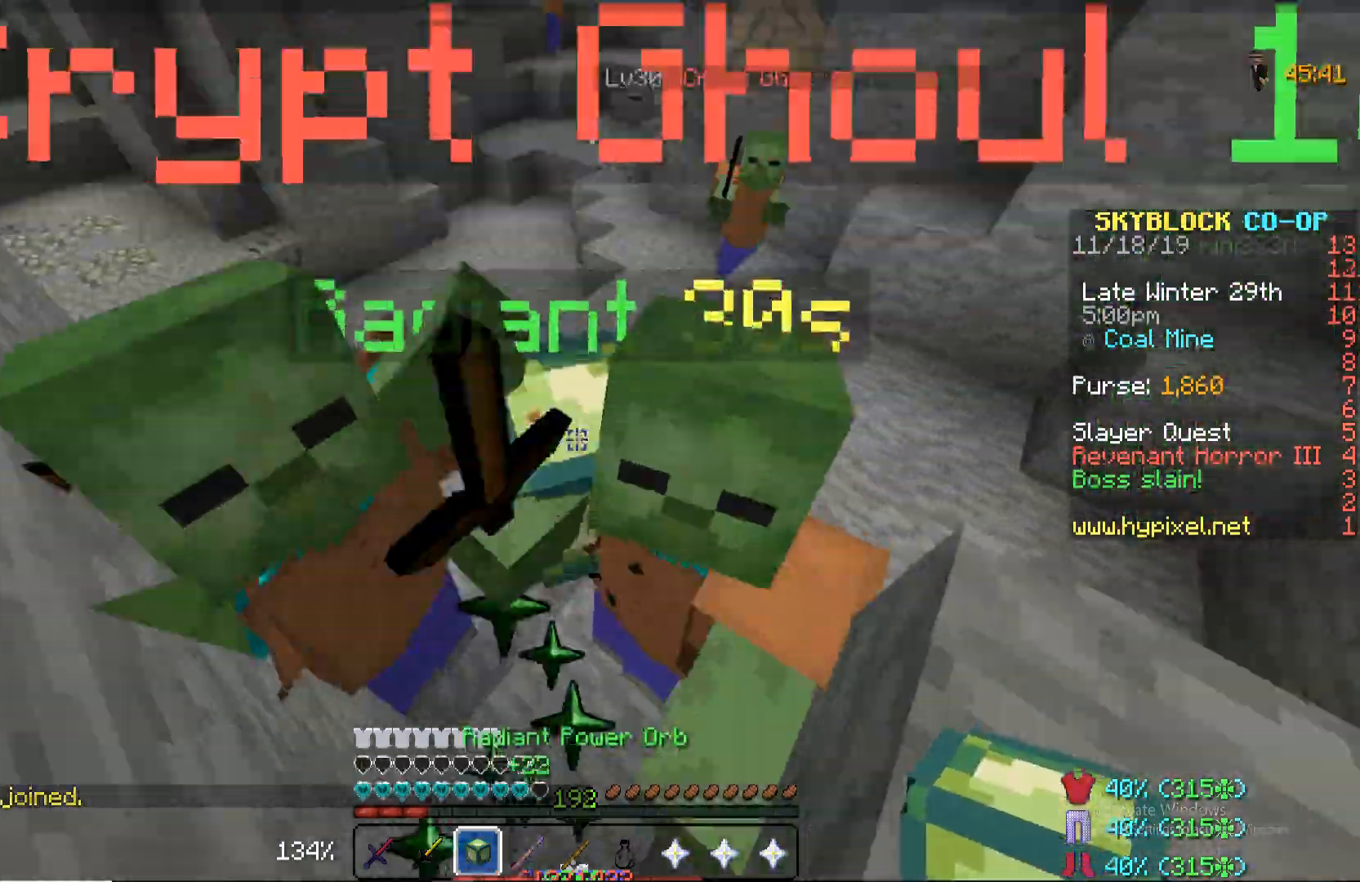
{"keys": [], "mouse": [], "events": []}
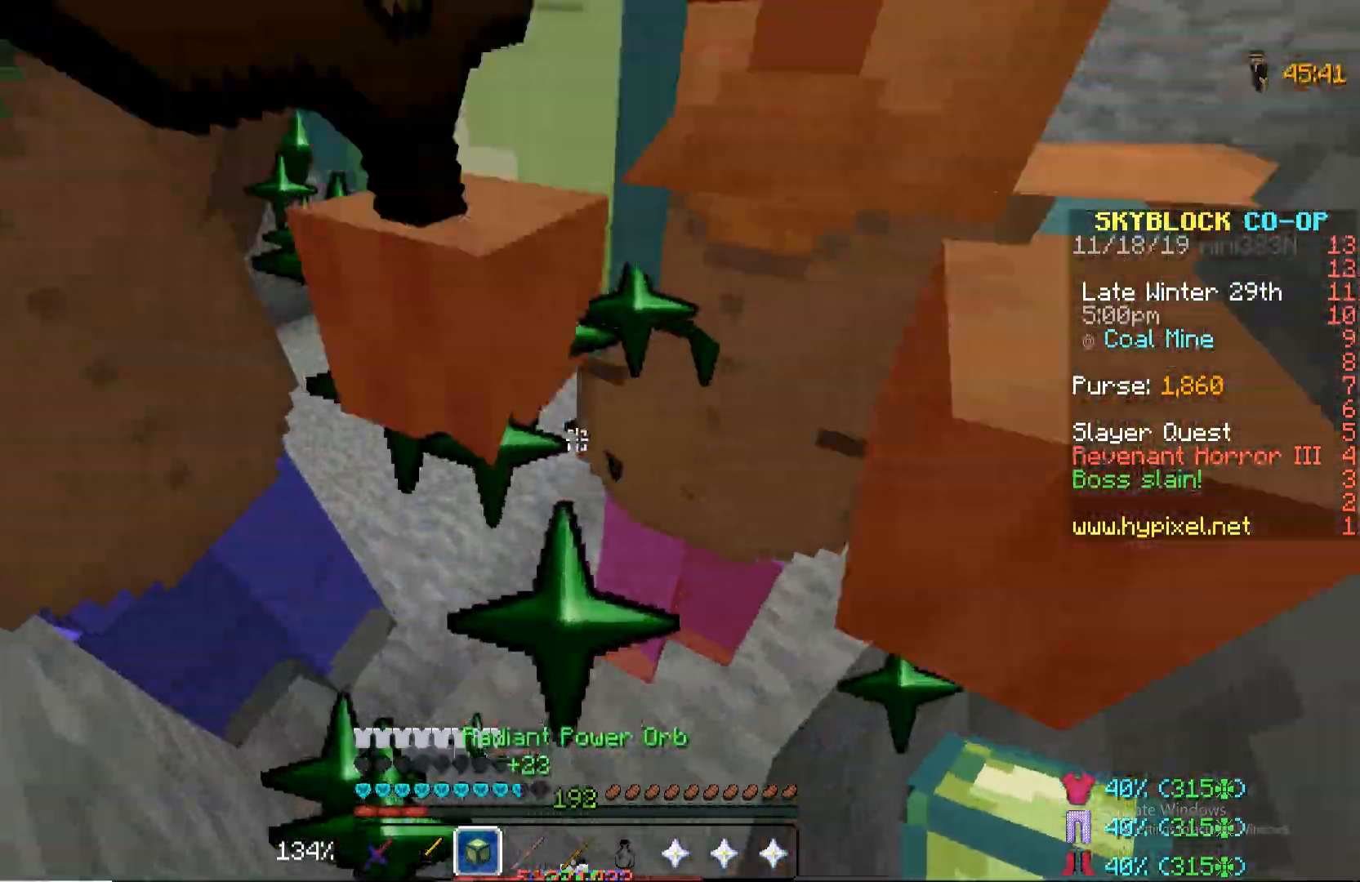
{"keys": [], "mouse": [], "events": []}
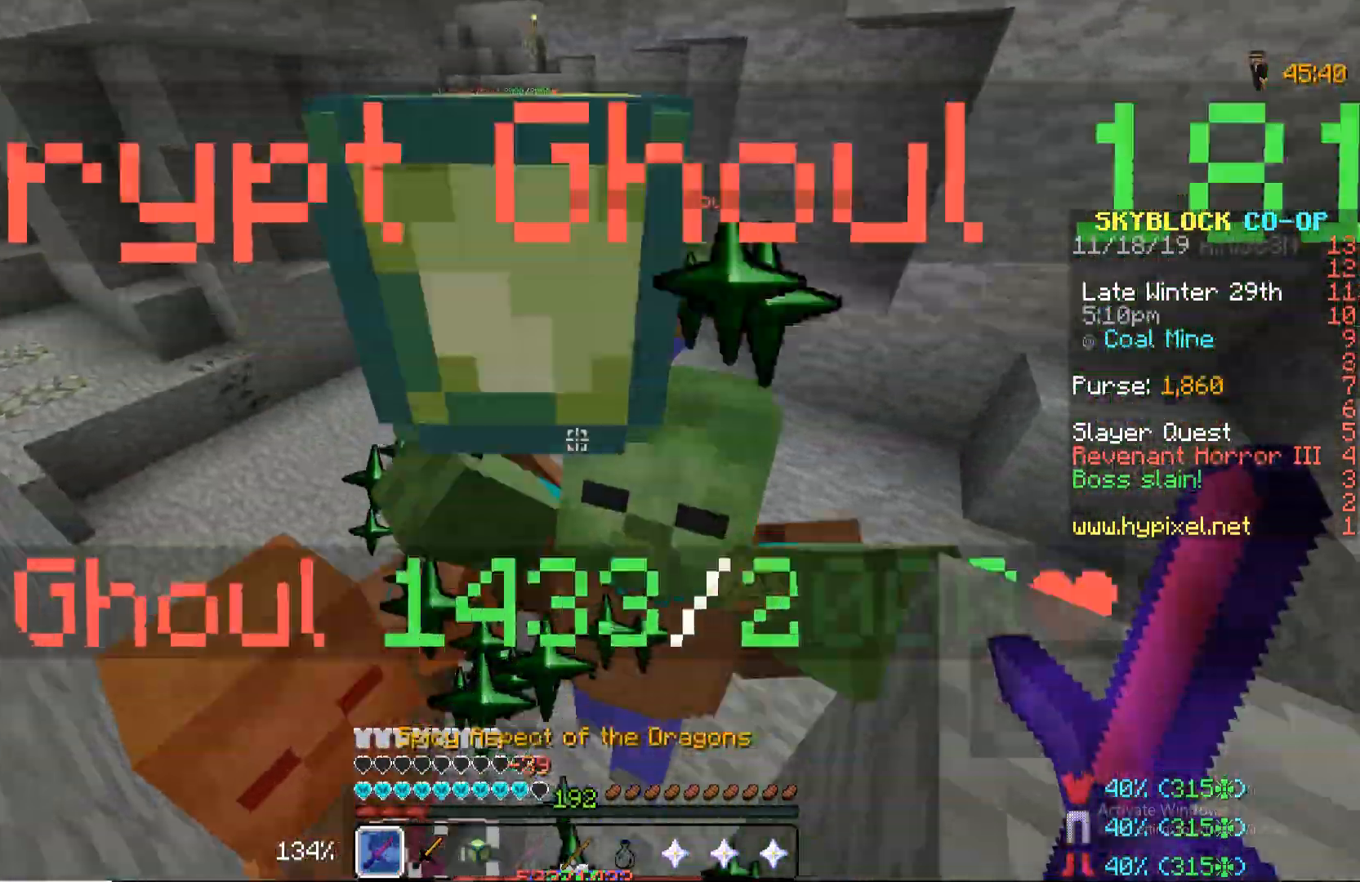
{"keys": [], "mouse": [], "events": []}
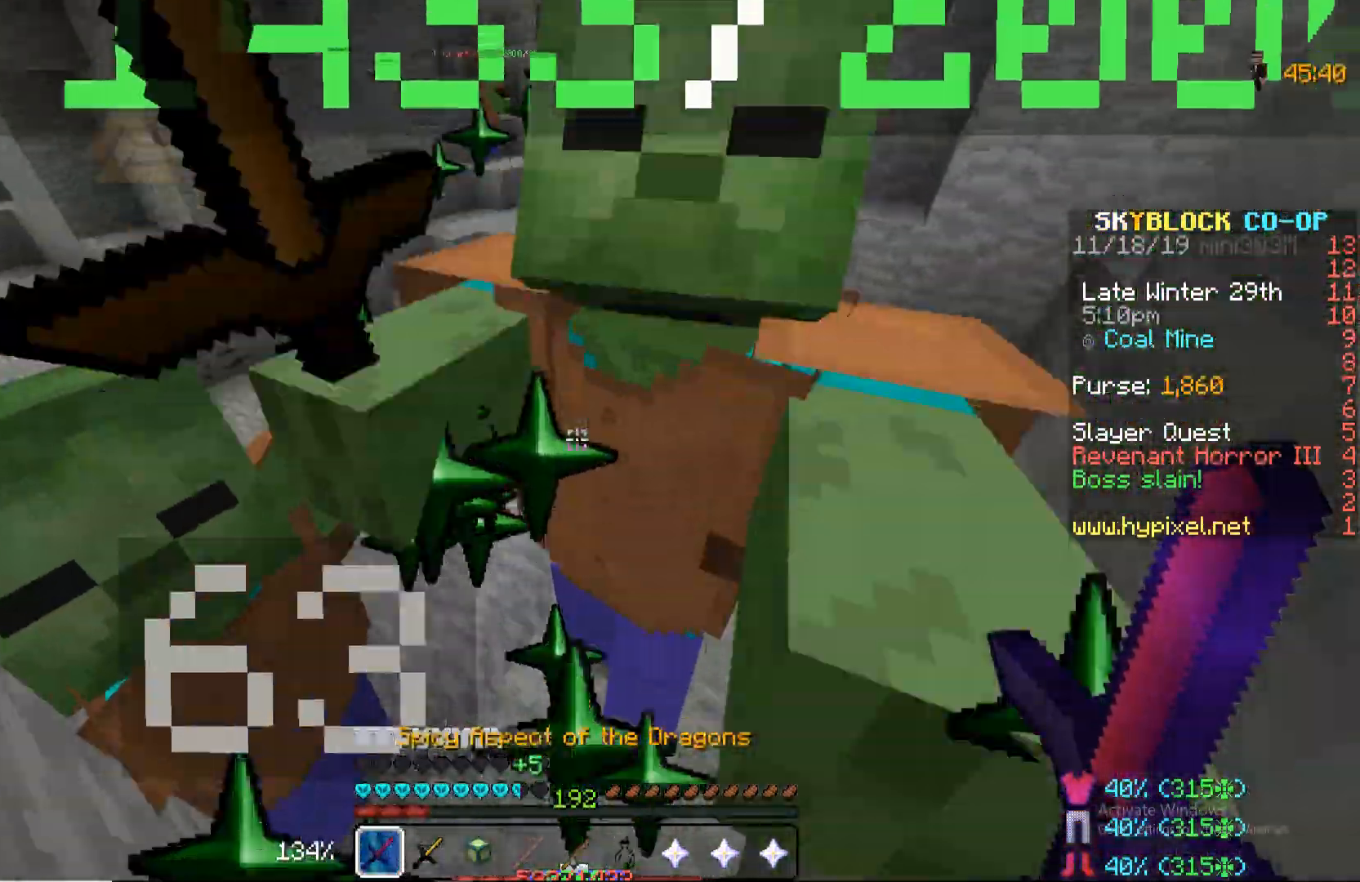
{"keys": [], "mouse": [], "events": []}
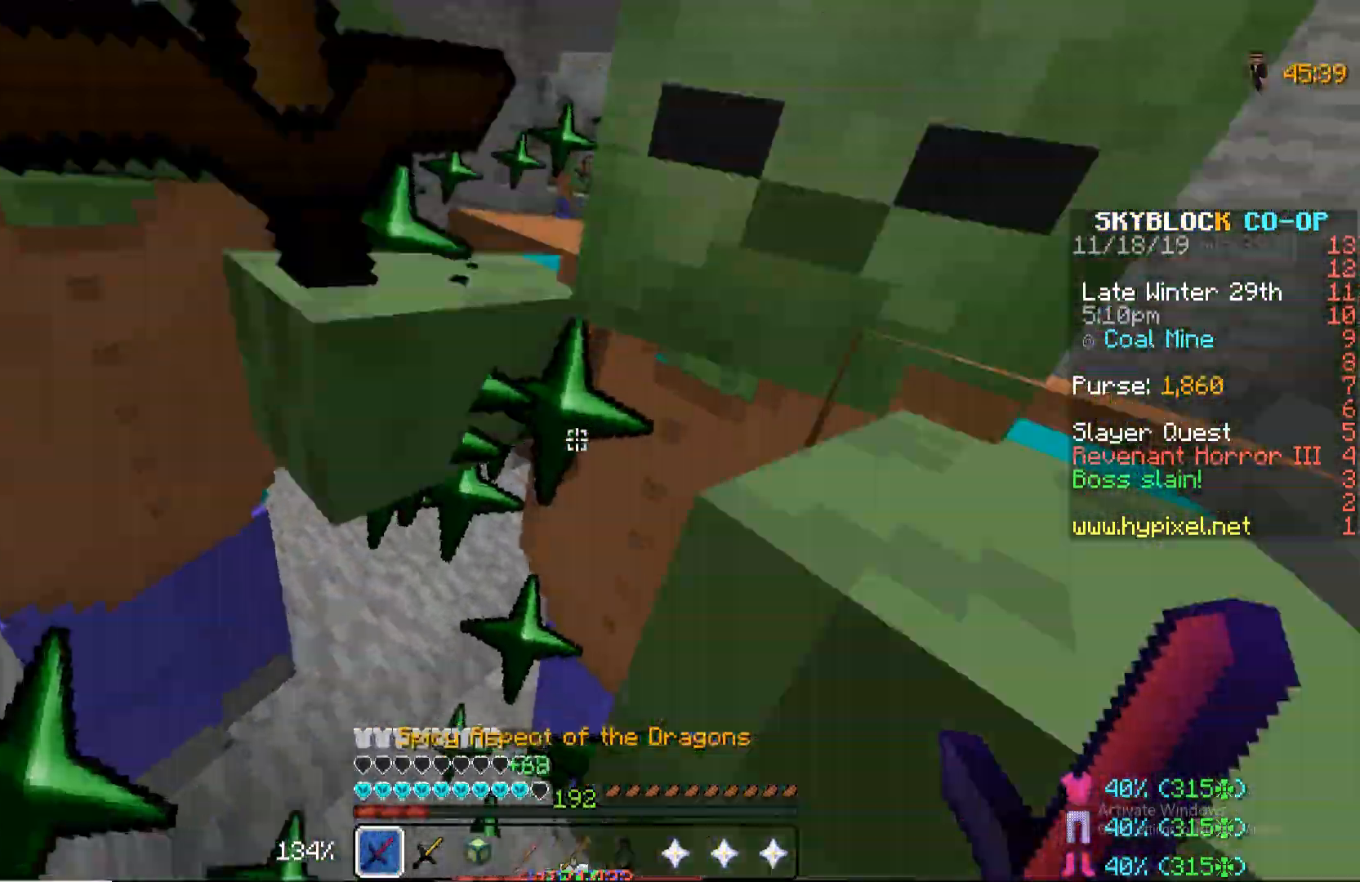
{"keys": [], "mouse": [], "events": []}
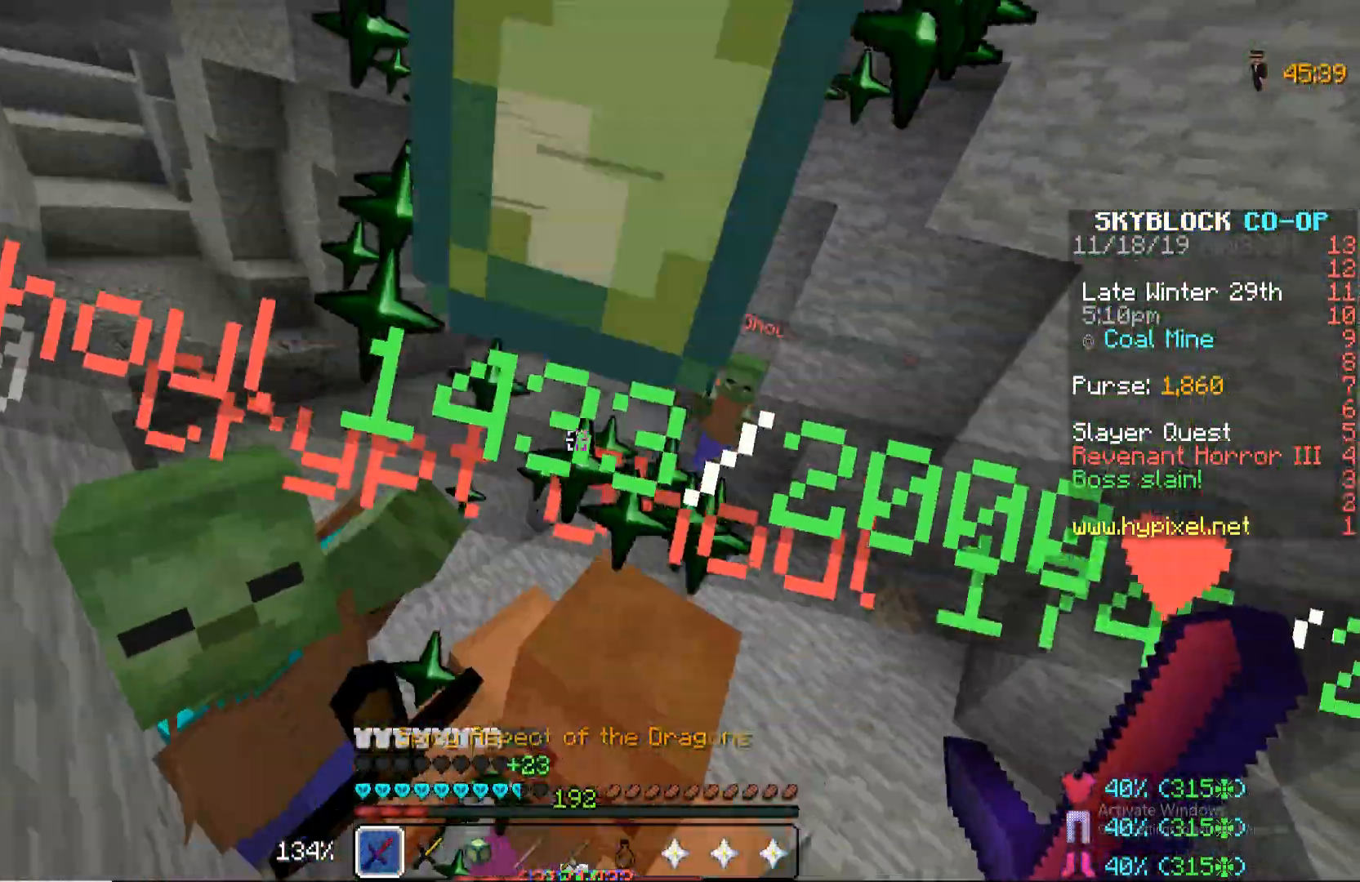
{"keys": [], "mouse": [], "events": []}
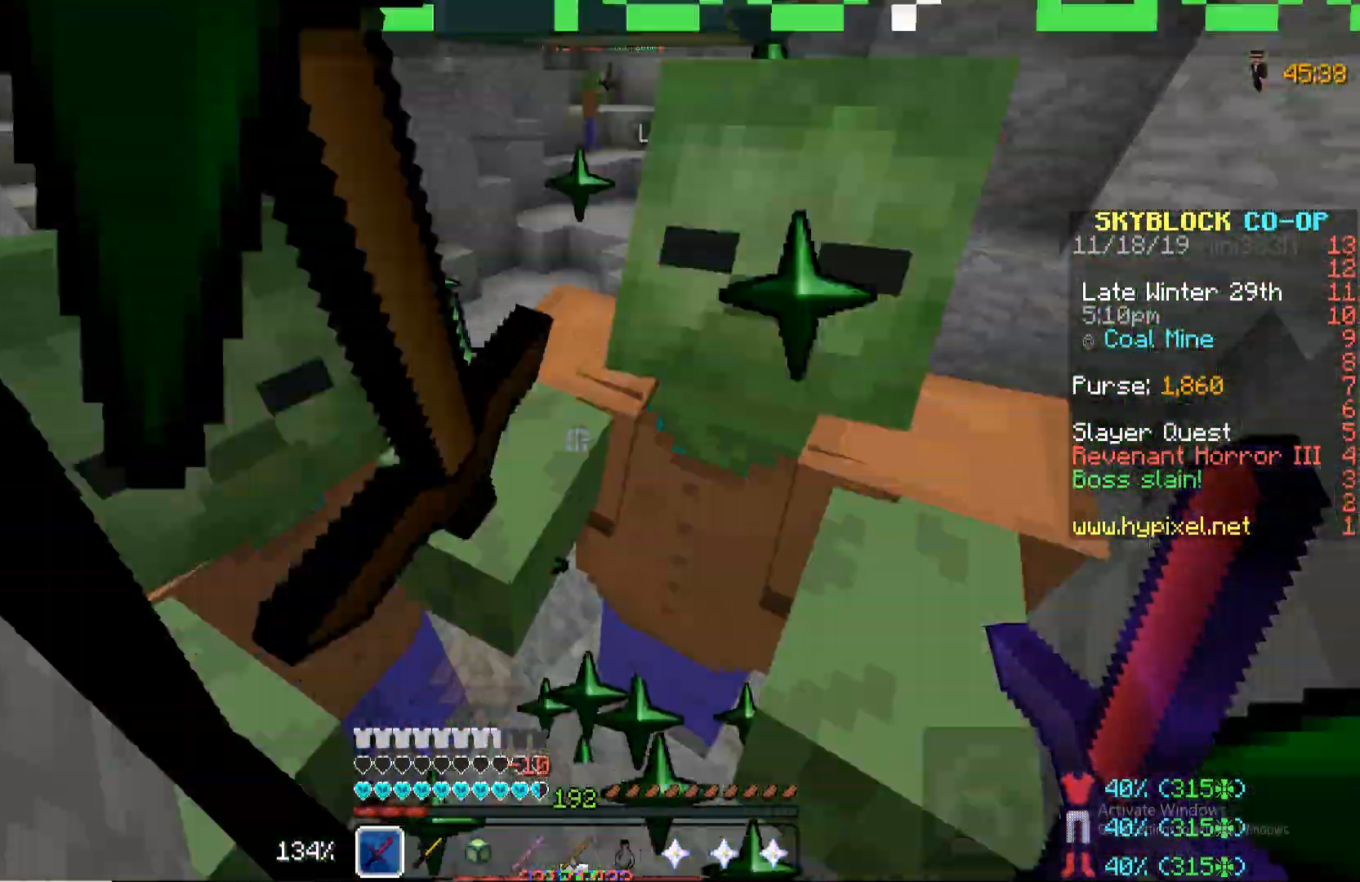
{"keys": [], "mouse": [], "events": []}
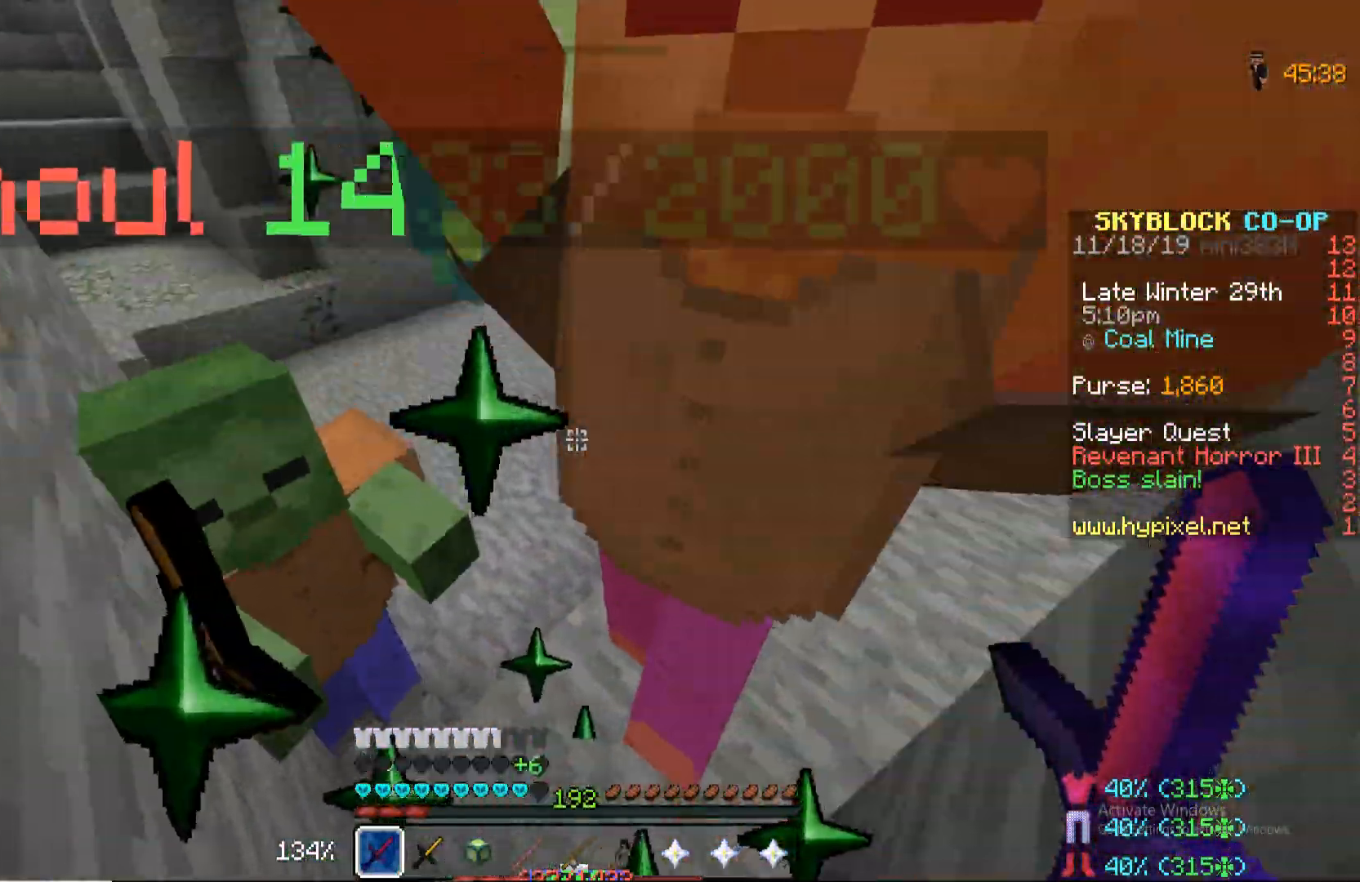
{"keys": [], "mouse": [], "events": []}
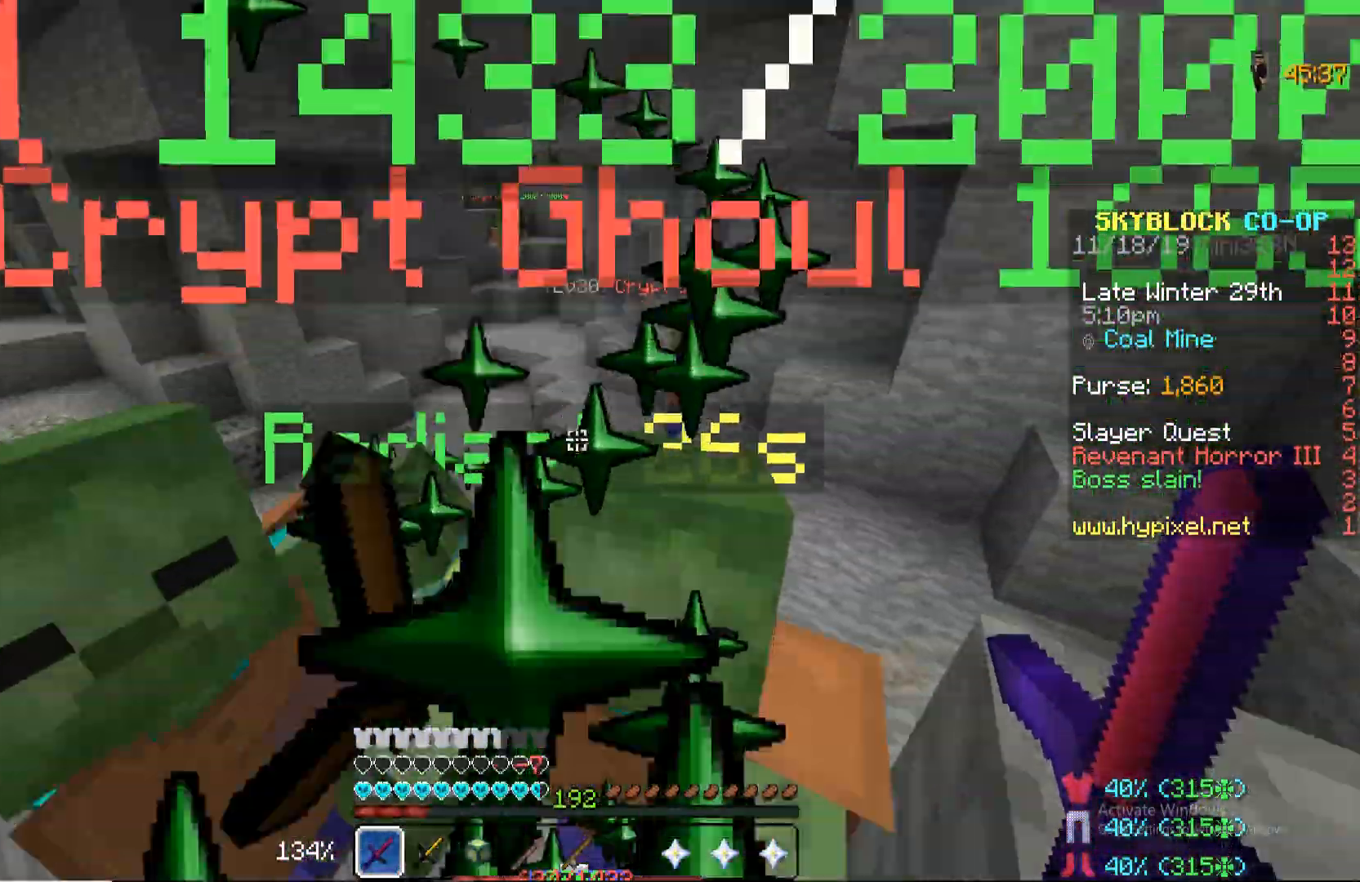
{"keys": [], "mouse": [], "events": []}
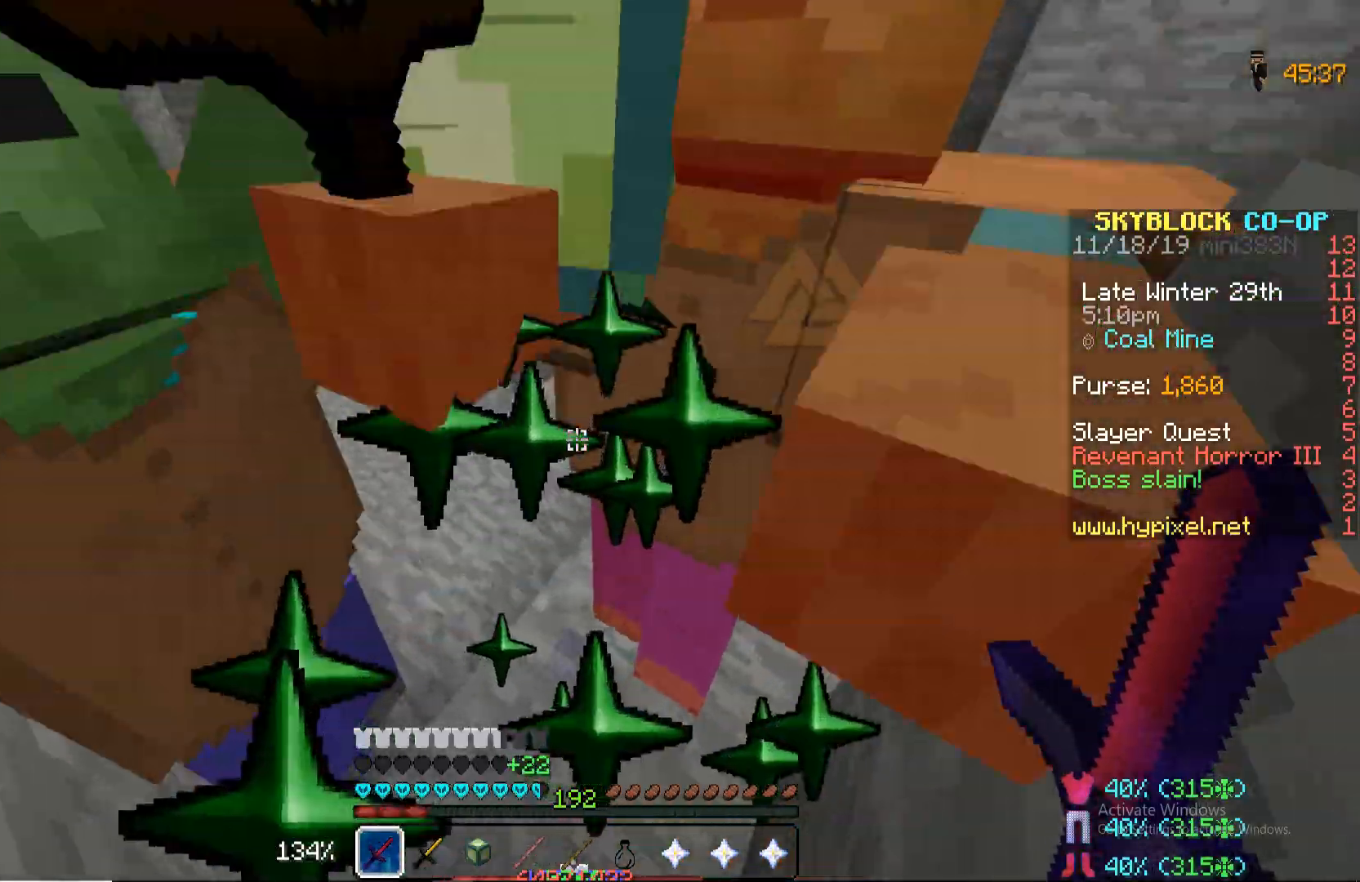
{"keys": [], "mouse": [], "events": []}
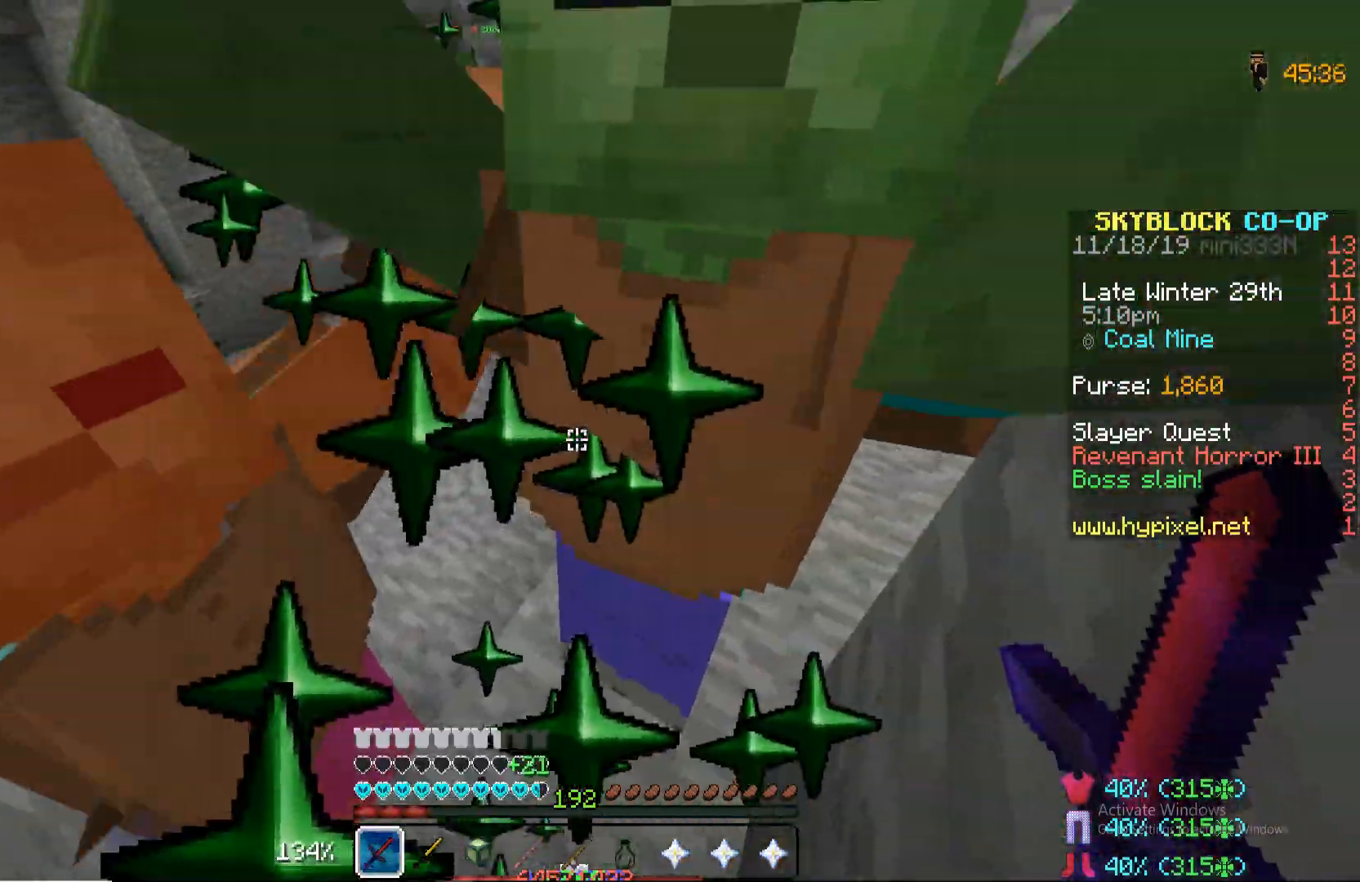
{"keys": [], "mouse": [], "events": [[34, "mouse_left", "down"], [85, "mouse_left", "up"]]}
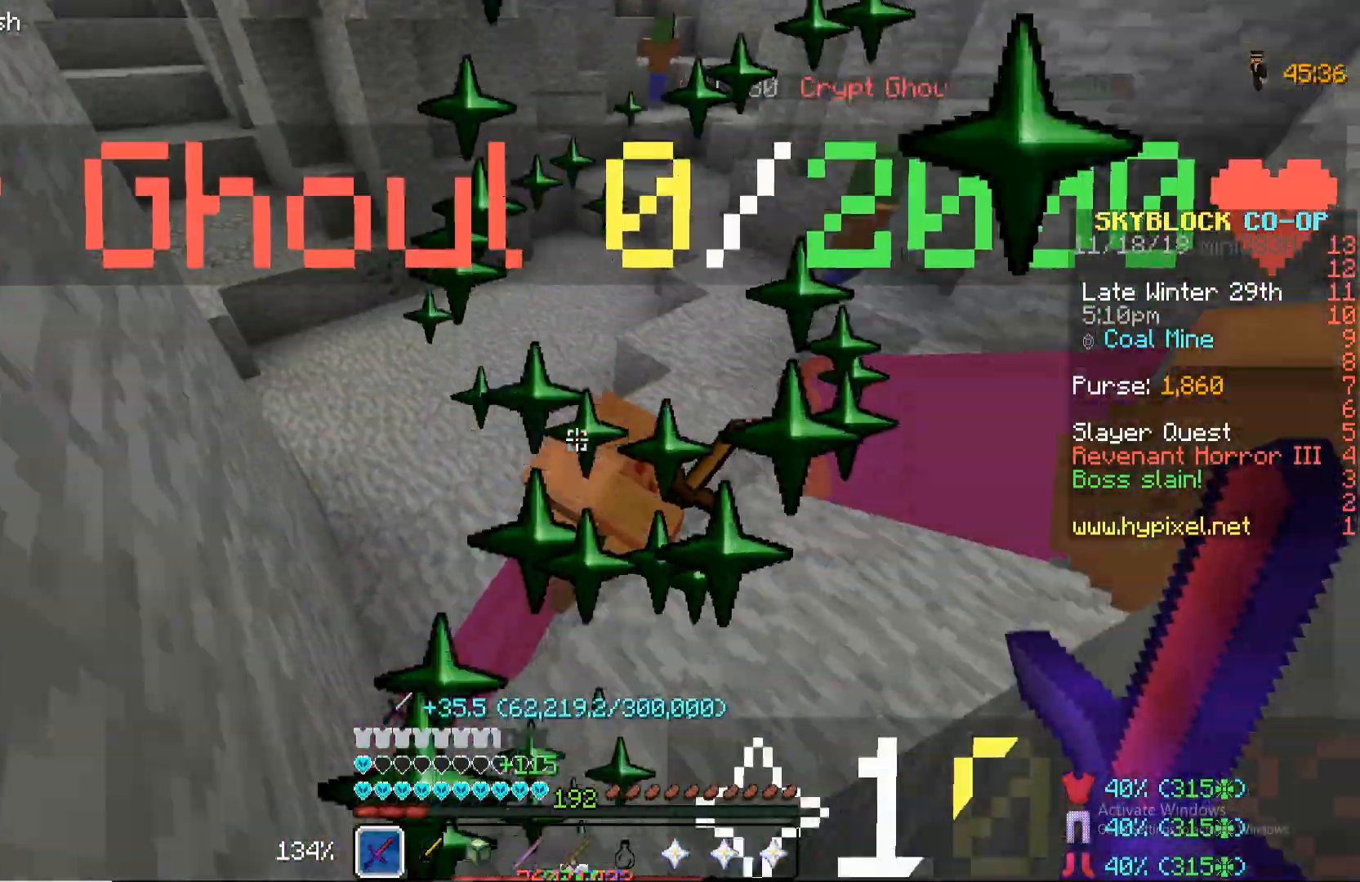
{"keys": ["w"], "mouse": [], "events": [[425, "w", "down"]]}
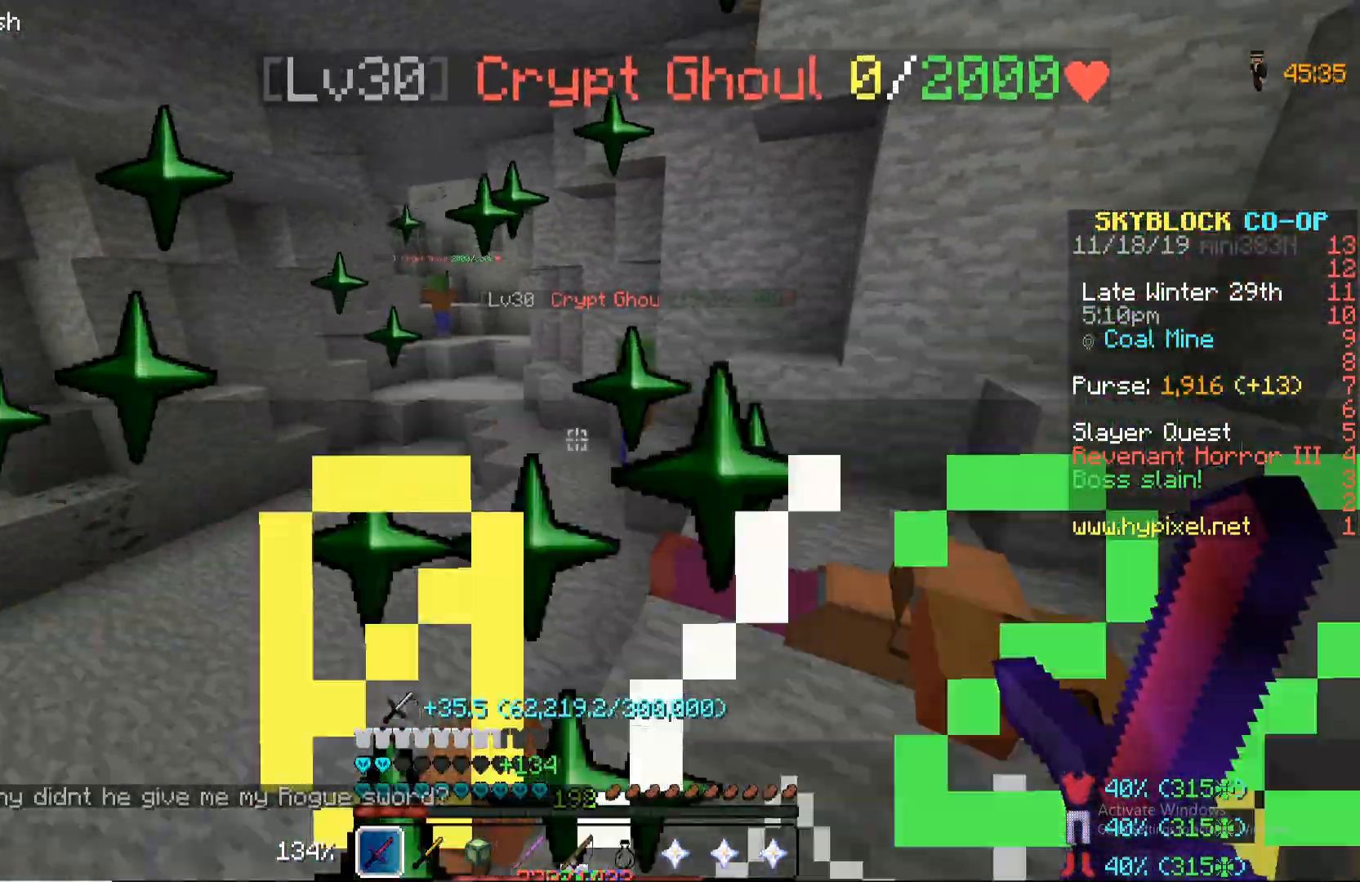
{"keys": ["w"], "mouse": [], "events": []}
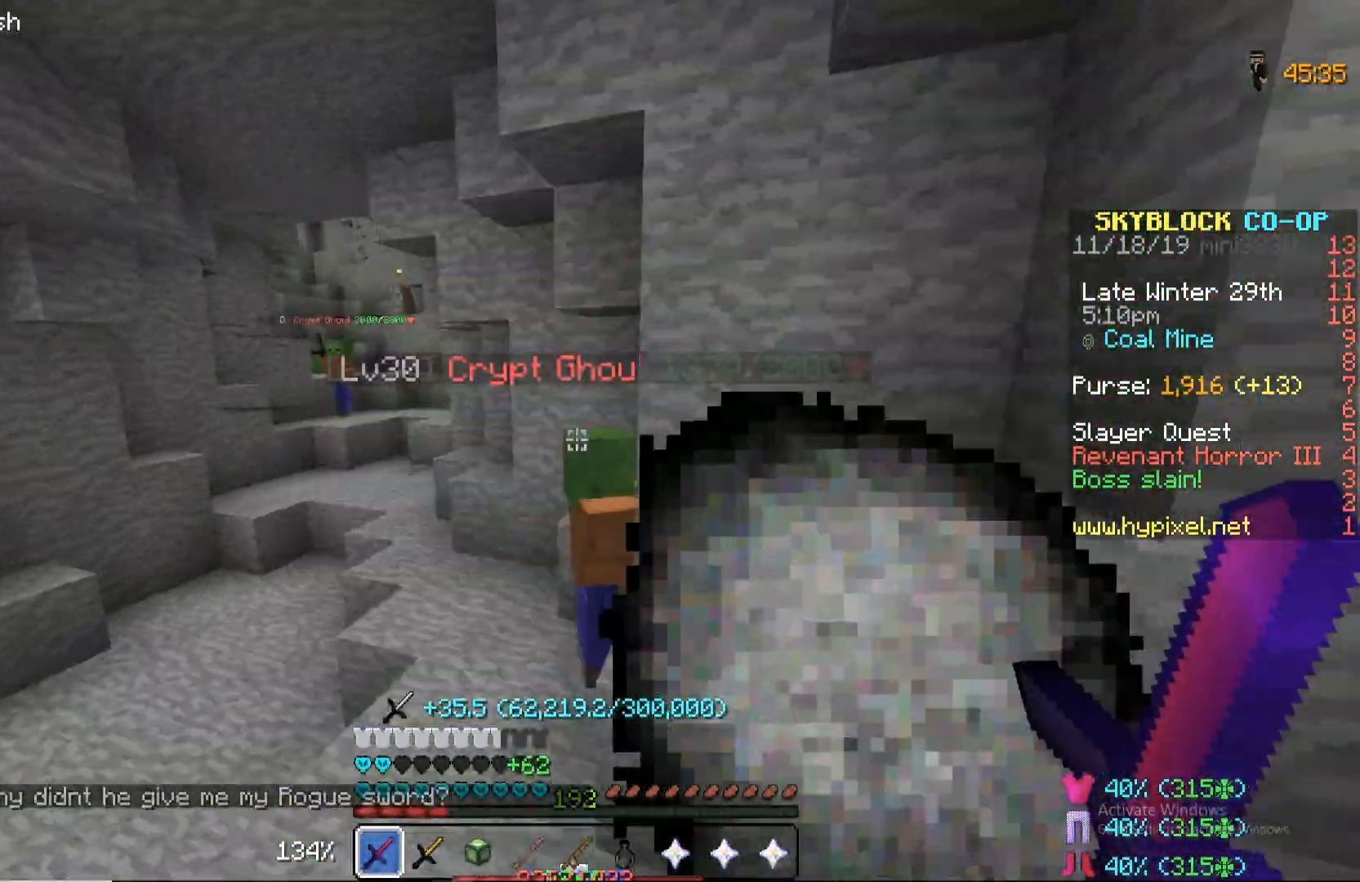
{"keys": [], "mouse": ["left"], "events": [[68, "mouse_left", "down"], [119, "mouse_left", "up"], [170, "w", "up"], [238, "mouse_left", "down"], [323, "mouse_left", "up"], [374, "mouse_left", "down"], [425, "mouse_left", "up"], [476, "mouse_left", "down"]]}
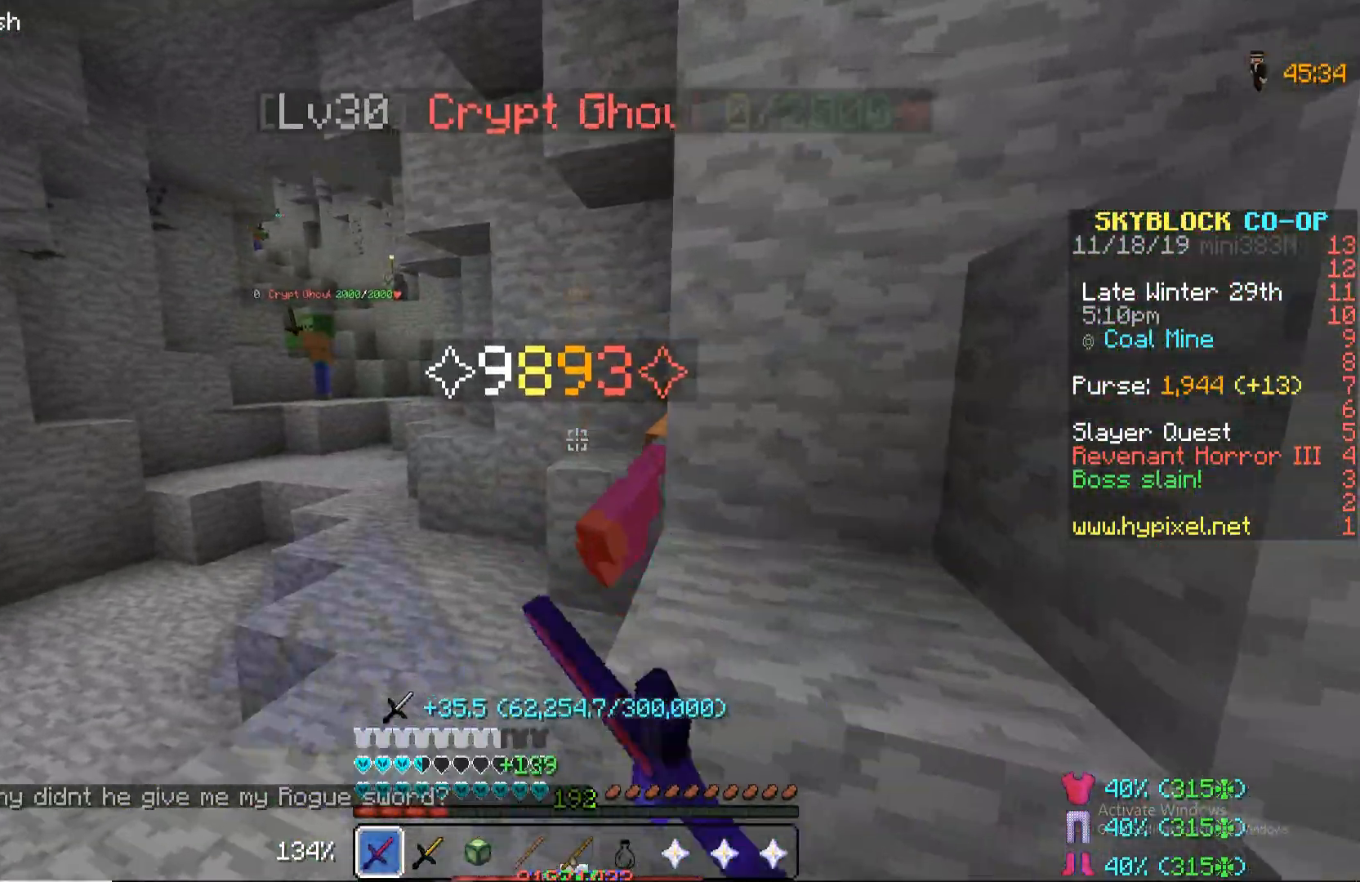
{"keys": ["w"], "mouse": [], "events": [[68, "mouse_left", "up"], [102, "w", "down"]]}
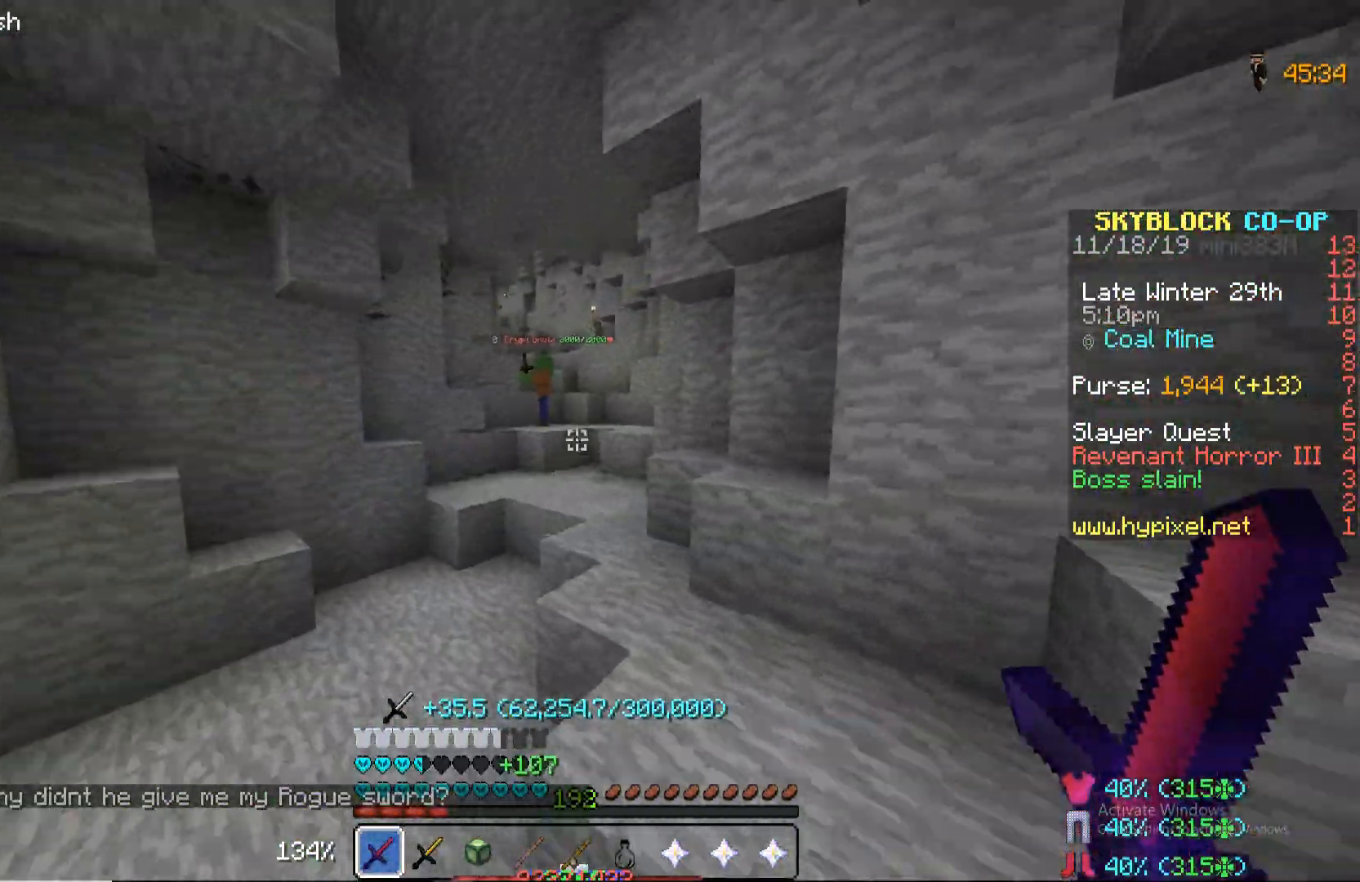
{"keys": ["w"], "mouse": [], "events": [[238, "space", "down"], [425, "space", "up"]]}
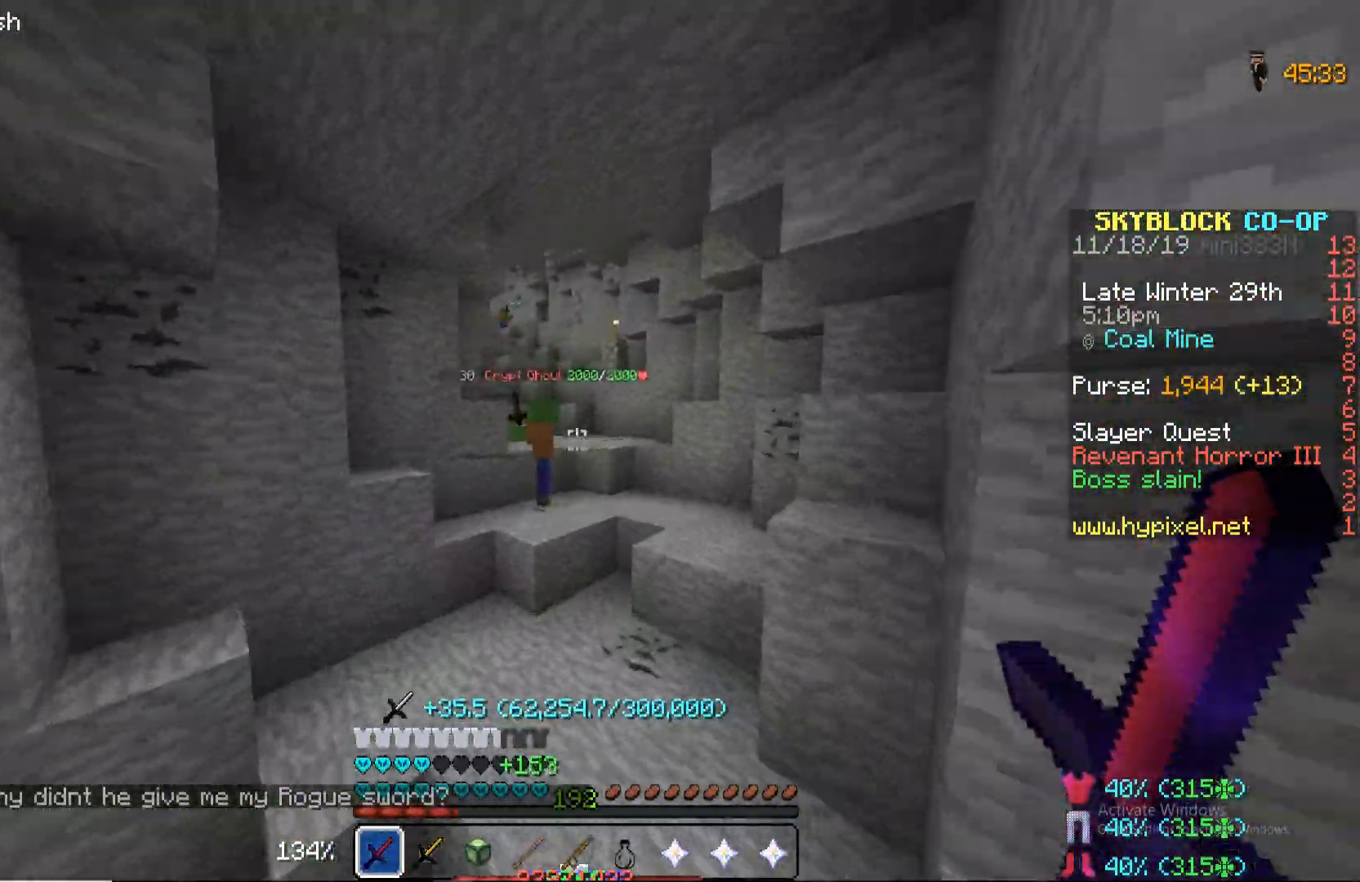
{"keys": ["w"], "mouse": ["left"], "events": [[323, "mouse_left", "down"], [425, "mouse_left", "up"], [476, "mouse_left", "down"]]}
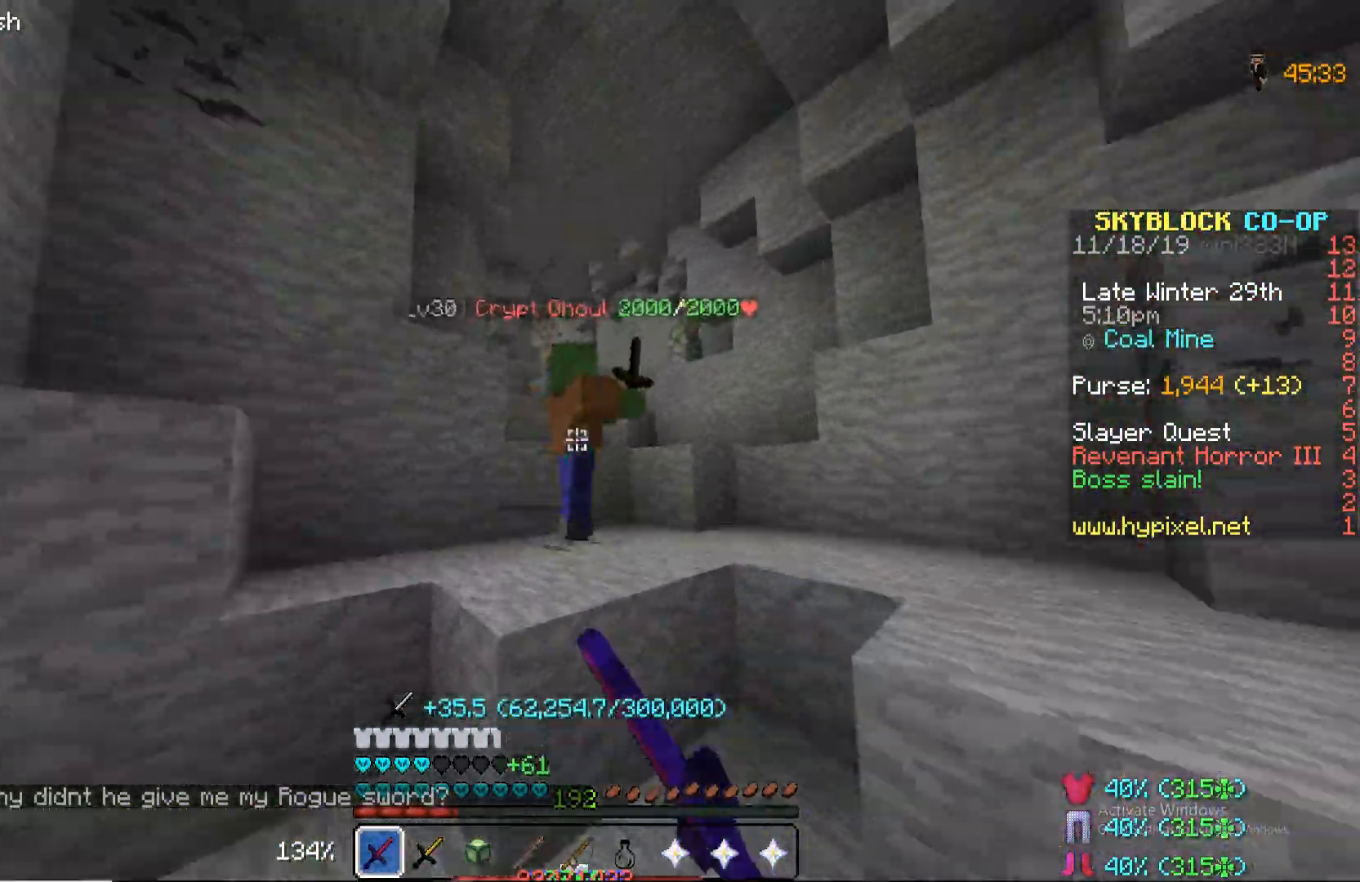
{"keys": ["w"], "mouse": ["left"], "events": [[85, "mouse_left", "up"], [85, "space", "down"], [153, "mouse_left", "down"], [221, "mouse_left", "up"], [221, "space", "up"], [272, "mouse_left", "down"], [374, "mouse_left", "up"], [493, "mouse_left", "down"]]}